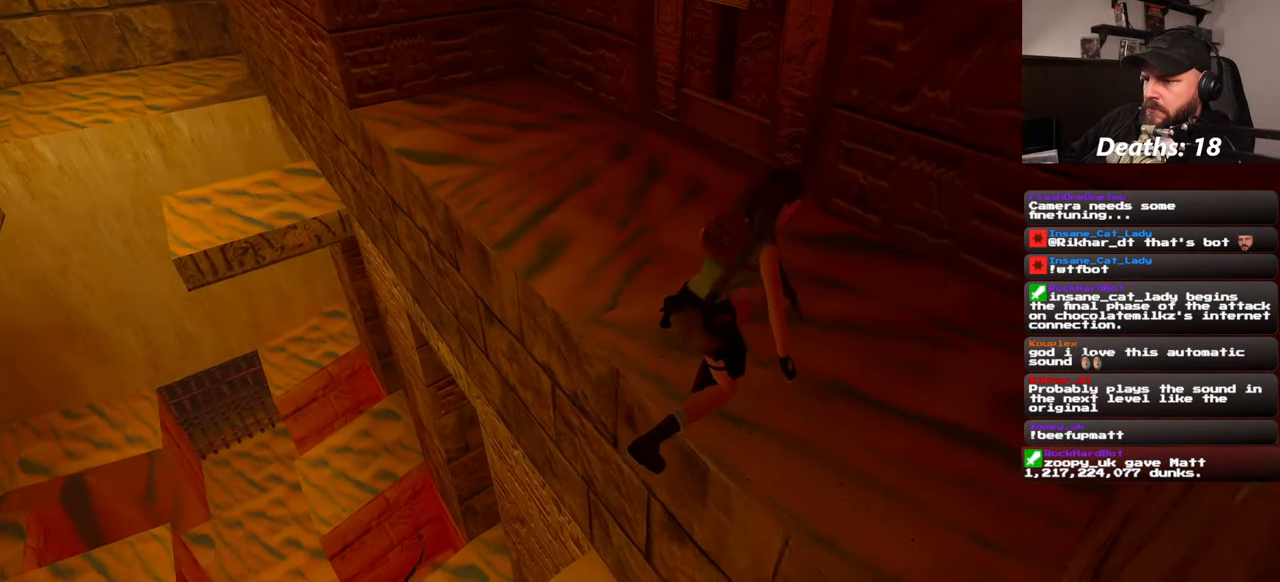
Gameplay with a controller (PlayStation layout); each line is a JSON object with the inputs held at the frame after it (dt_ms = milliseconds from this image to that frame). "events" lists button and stick changes between this image and that frame as [ms after this image, input, new state], when the widget could be followed in between. Not read: L3 R2 R3 START.
{"dt_ms": 500, "buttons": [], "left_stick": "up", "right_stick": "center", "events": []}
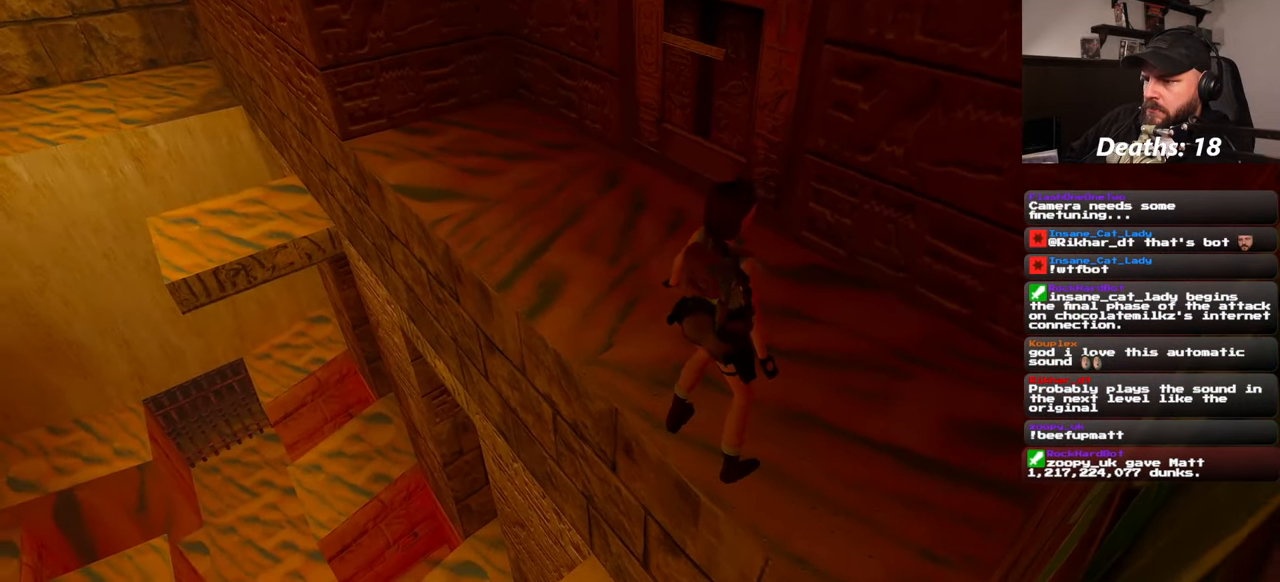
{"dt_ms": 500, "buttons": [], "left_stick": "up", "right_stick": "center", "events": []}
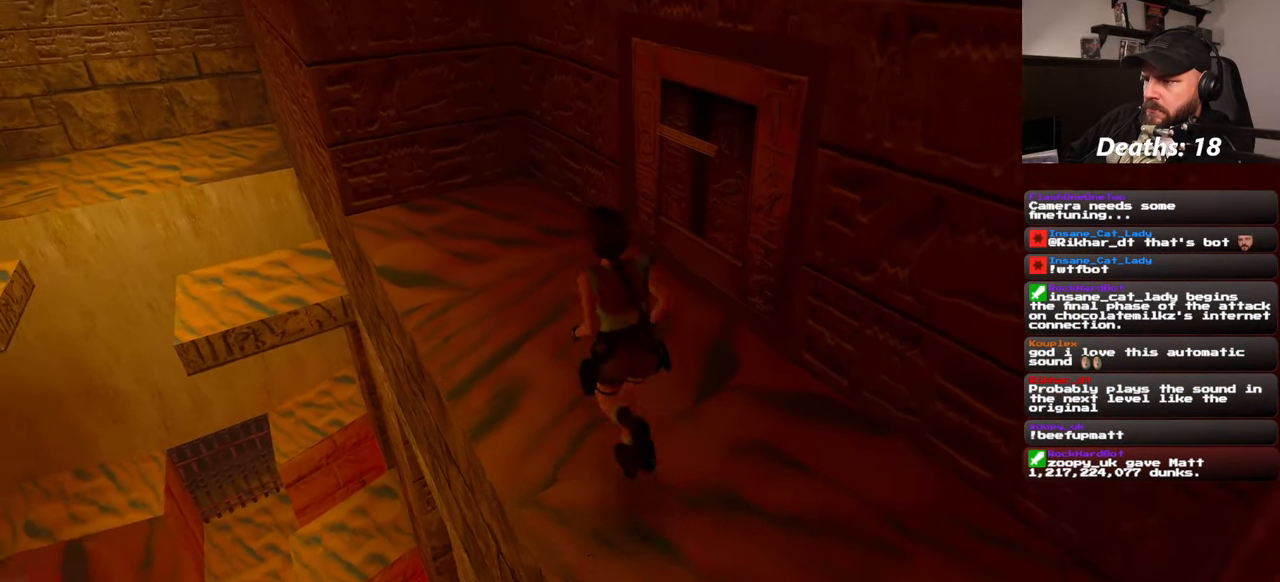
{"dt_ms": 500, "buttons": [], "left_stick": "up-right", "right_stick": "center", "events": [[366, "left_stick", "up-right"]]}
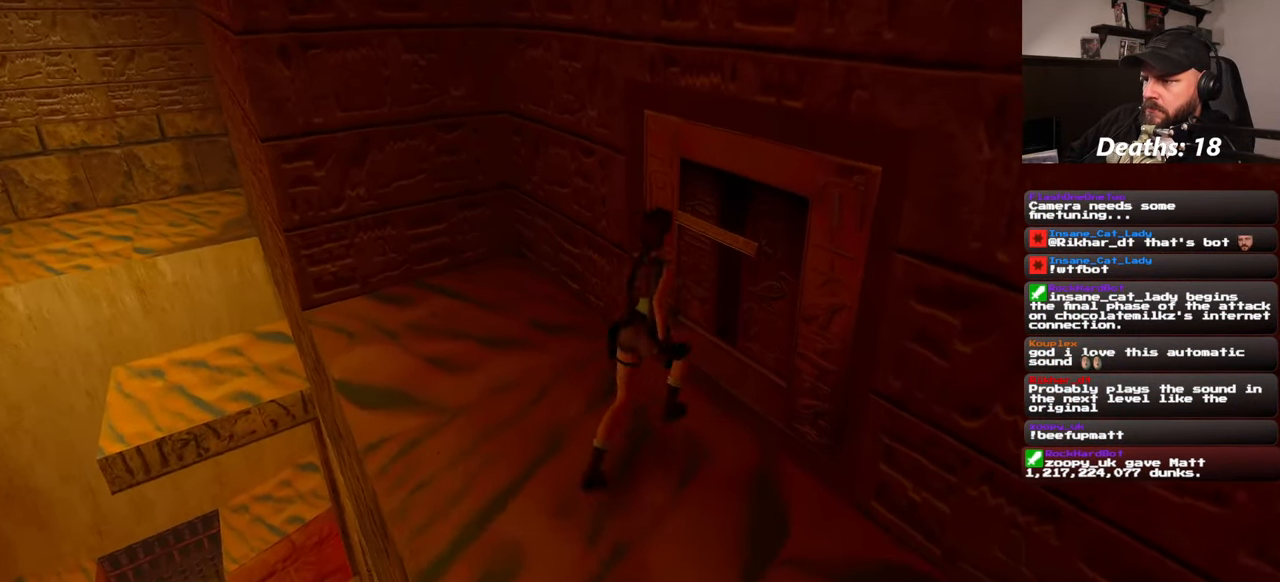
{"dt_ms": 500, "buttons": ["CROSS"], "left_stick": "center", "right_stick": "center", "events": [[16, "left_stick", "center"], [33, "CROSS", "down"]]}
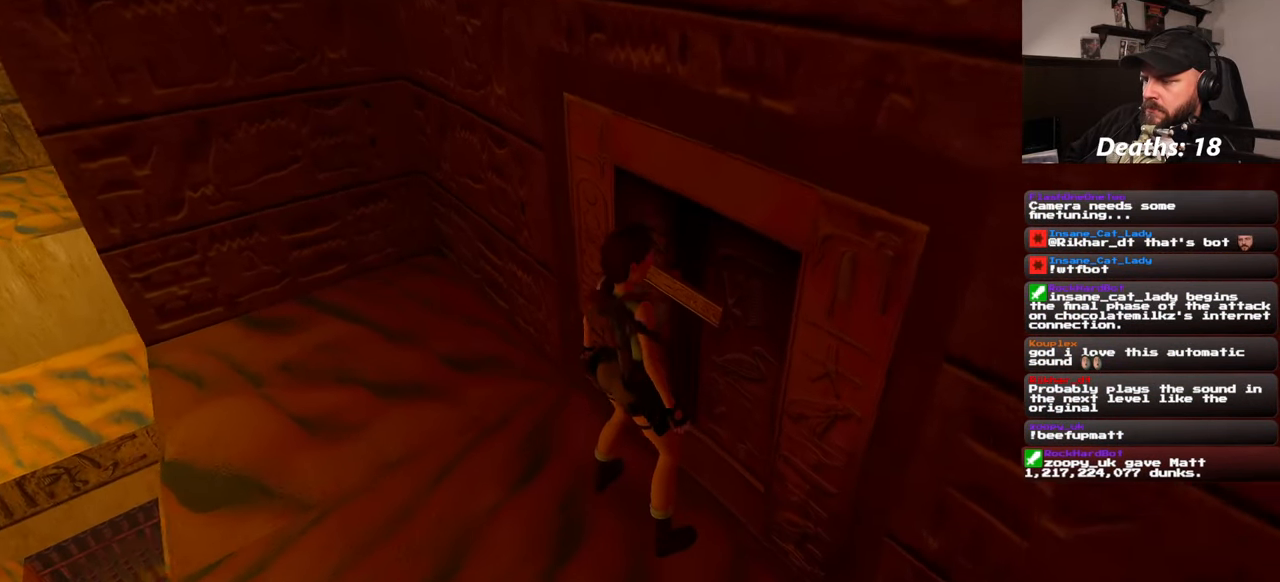
{"dt_ms": 500, "buttons": [], "left_stick": "center", "right_stick": "center", "events": [[433, "CROSS", "up"]]}
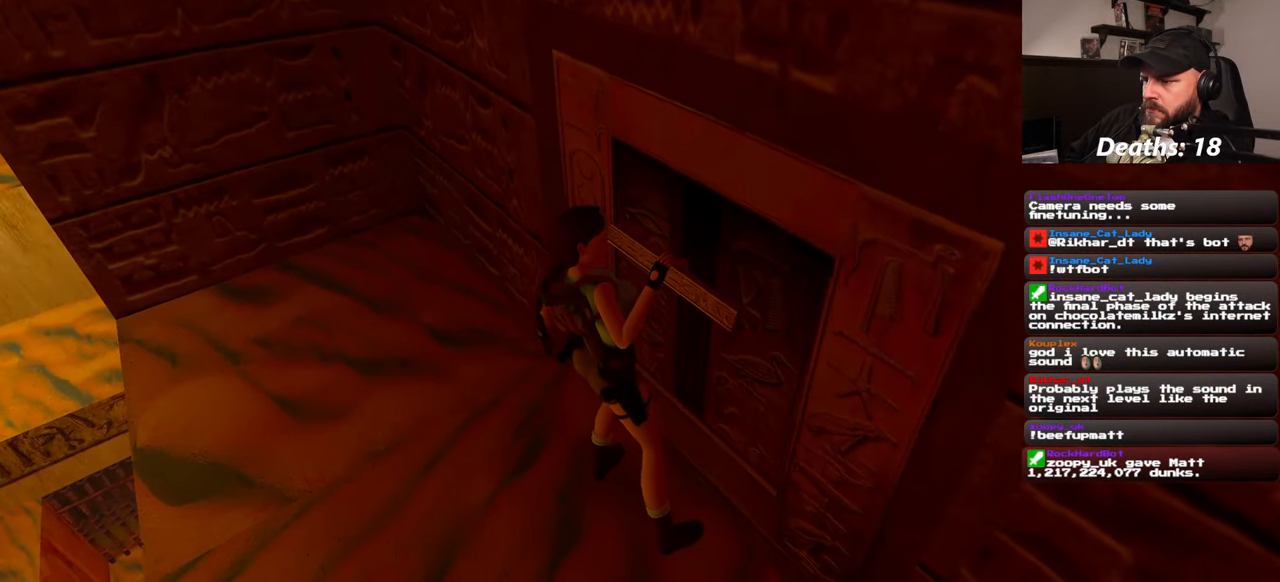
{"dt_ms": 500, "buttons": [], "left_stick": "center", "right_stick": "center", "events": []}
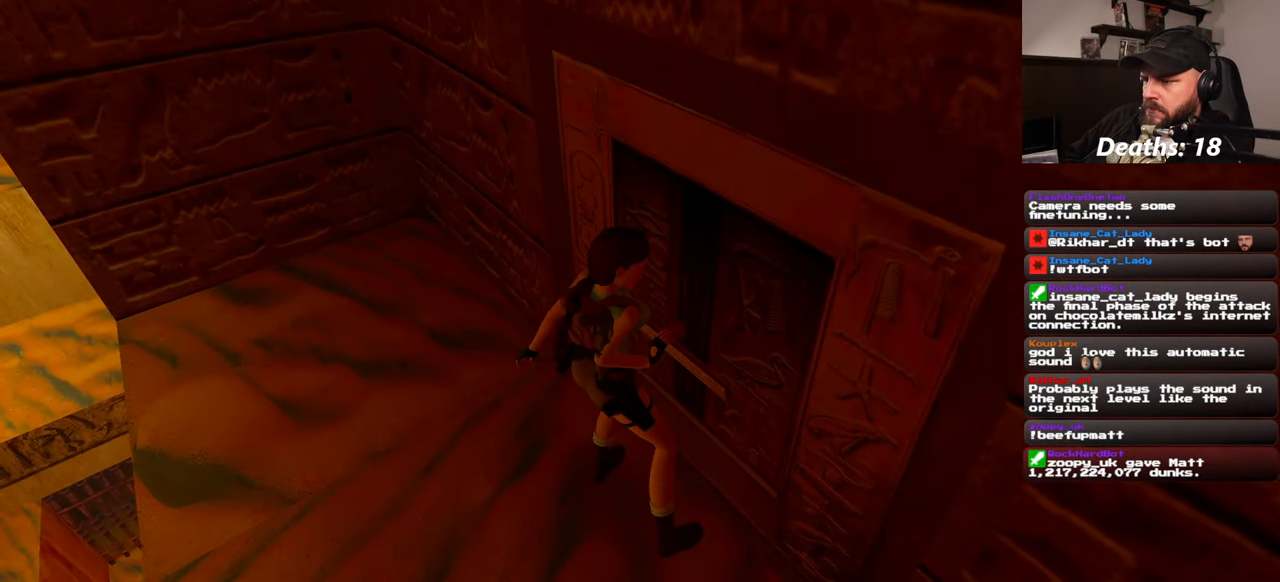
{"dt_ms": 500, "buttons": [], "left_stick": "center", "right_stick": "center", "events": [[50, "right_stick", "left"], [166, "right_stick", "center"]]}
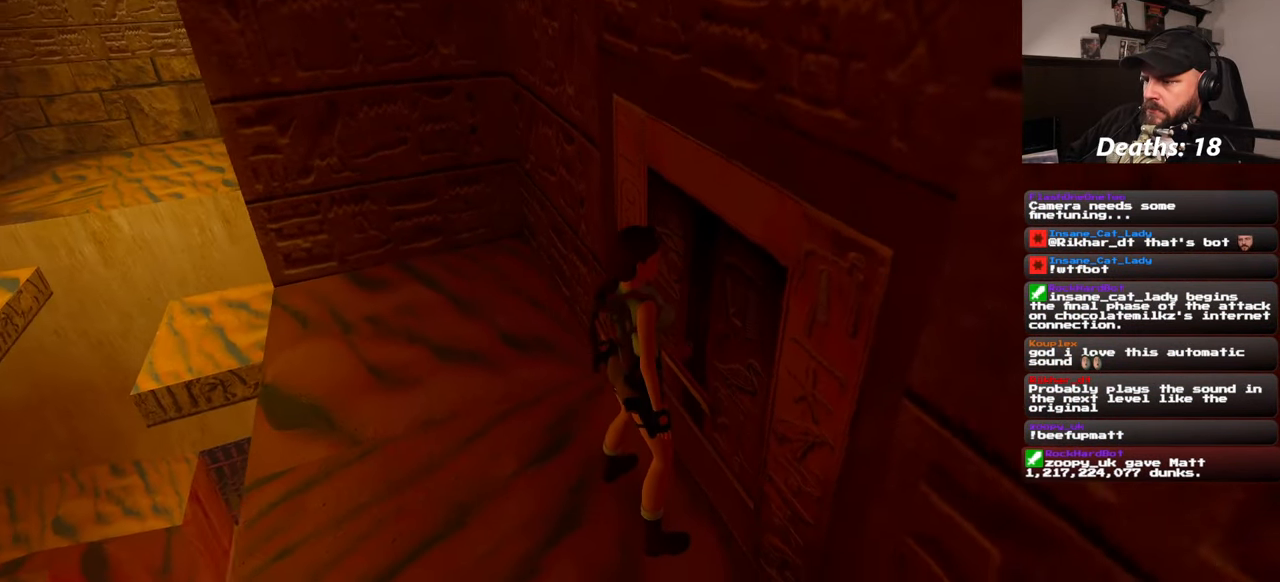
{"dt_ms": 500, "buttons": [], "left_stick": "center", "right_stick": "left", "events": [[383, "right_stick", "left"]]}
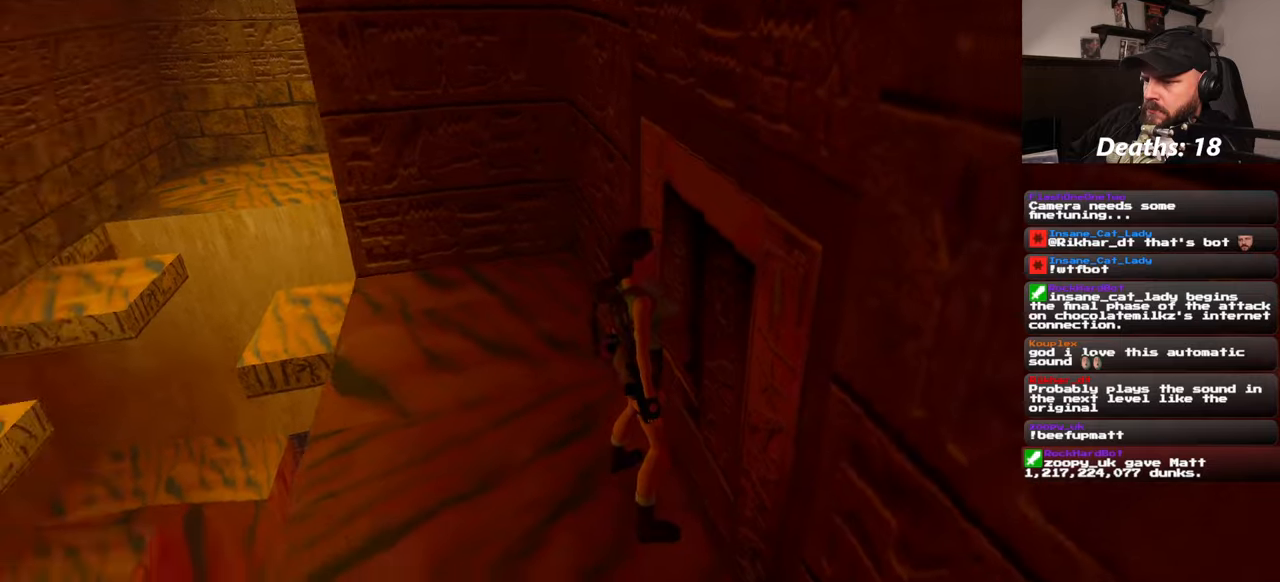
{"dt_ms": 500, "buttons": [], "left_stick": "down-left", "right_stick": "left", "events": [[283, "left_stick", "down-left"]]}
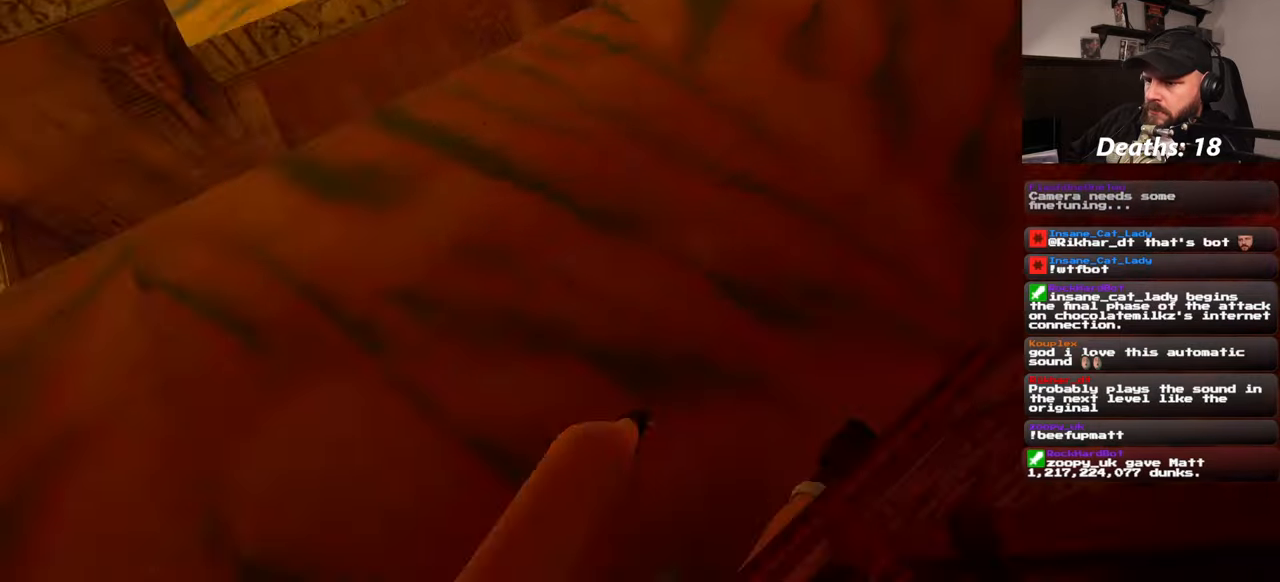
{"dt_ms": 500, "buttons": [], "left_stick": "center", "right_stick": "down-right", "events": [[200, "left_stick", "up-left"], [233, "right_stick", "center"], [250, "left_stick", "center"], [417, "right_stick", "down-right"]]}
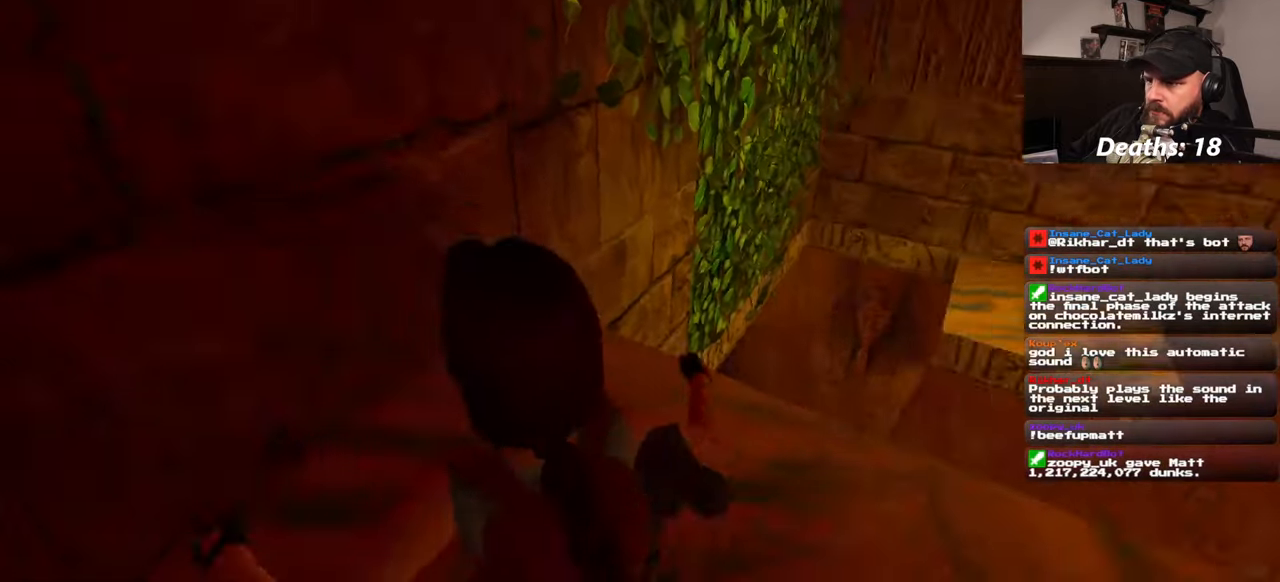
{"dt_ms": 500, "buttons": [], "left_stick": "center", "right_stick": "center", "events": [[167, "left_stick", "right"], [283, "left_stick", "center"], [400, "right_stick", "center"]]}
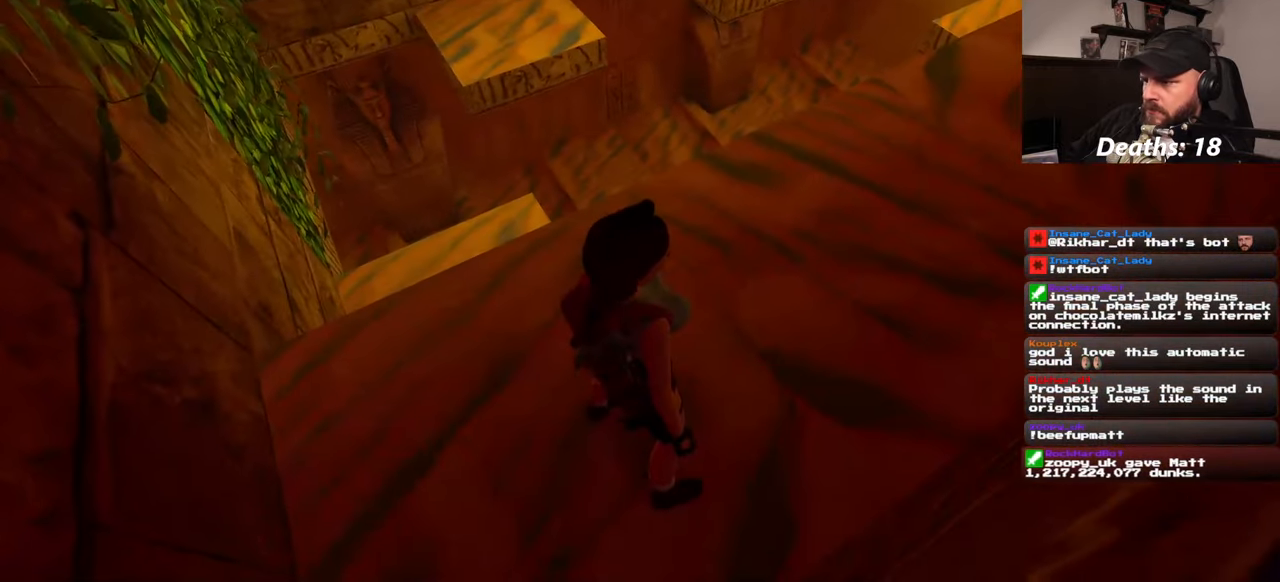
{"dt_ms": 500, "buttons": [], "left_stick": "up-left", "right_stick": "center", "events": [[67, "right_stick", "left"], [267, "right_stick", "center"], [283, "left_stick", "up-left"]]}
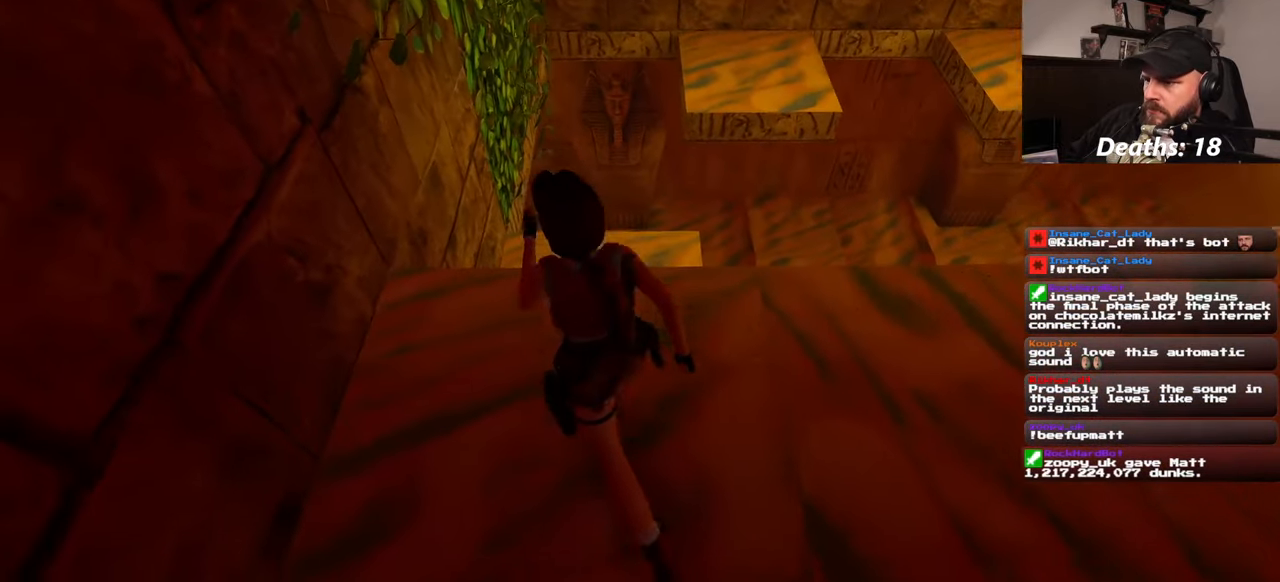
{"dt_ms": 500, "buttons": [], "left_stick": "center", "right_stick": "center", "events": [[100, "left_stick", "center"]]}
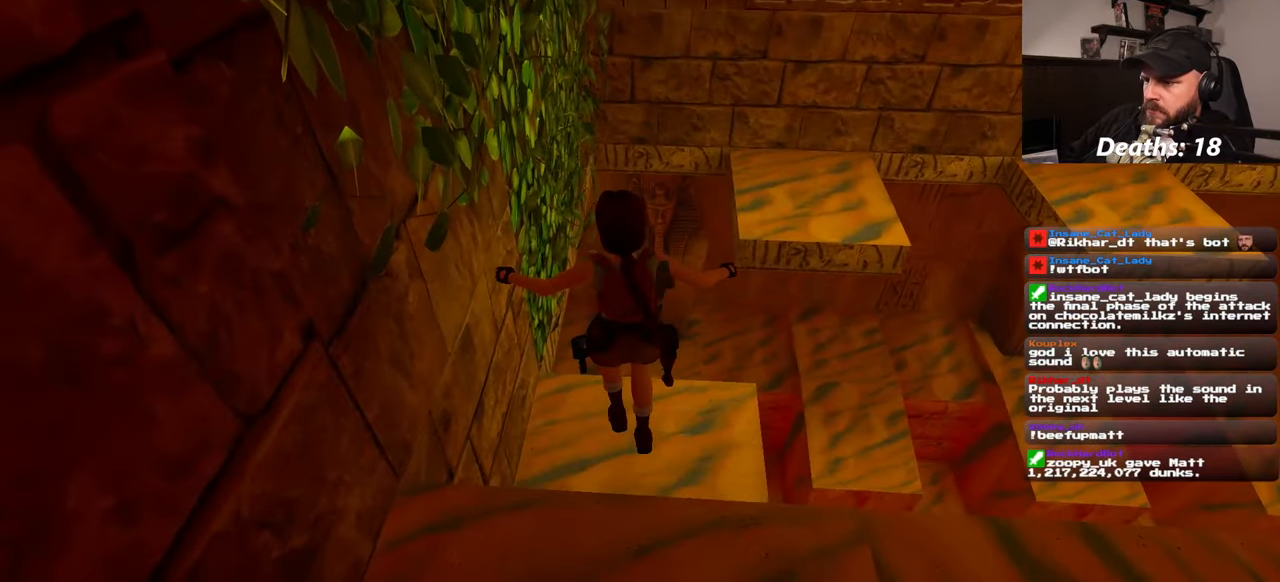
{"dt_ms": 500, "buttons": [], "left_stick": "center", "right_stick": "up-right", "events": [[100, "left_stick", "down"], [167, "right_stick", "right"], [233, "left_stick", "center"], [450, "right_stick", "up-right"]]}
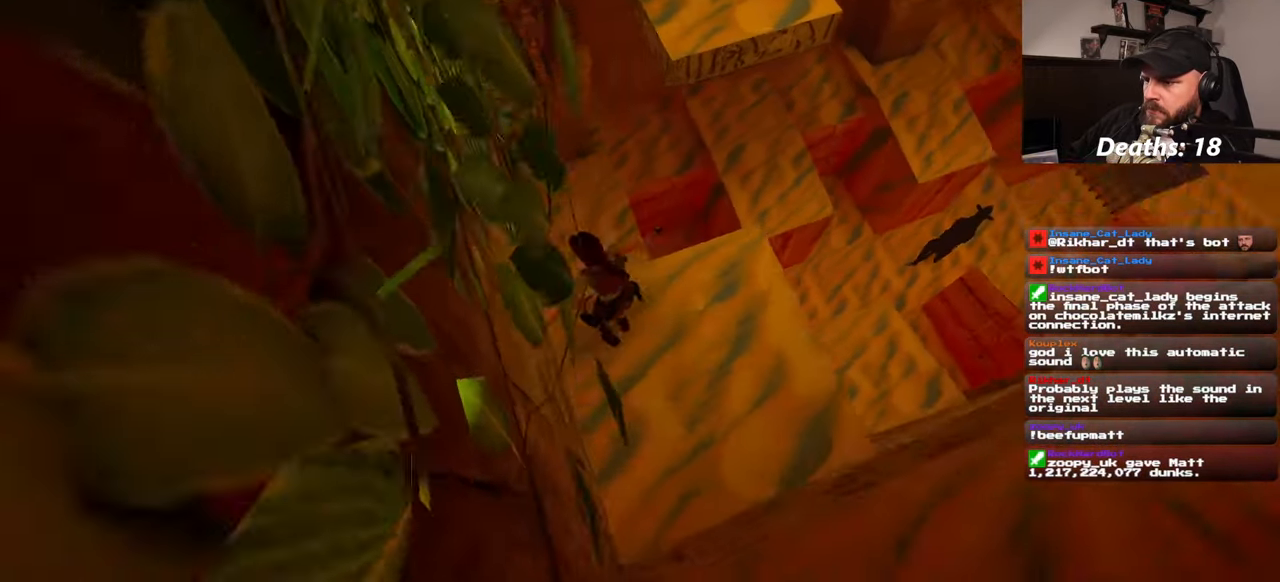
{"dt_ms": 500, "buttons": [], "left_stick": "center", "right_stick": "up-right", "events": [[100, "right_stick", "center"], [400, "right_stick", "up-right"]]}
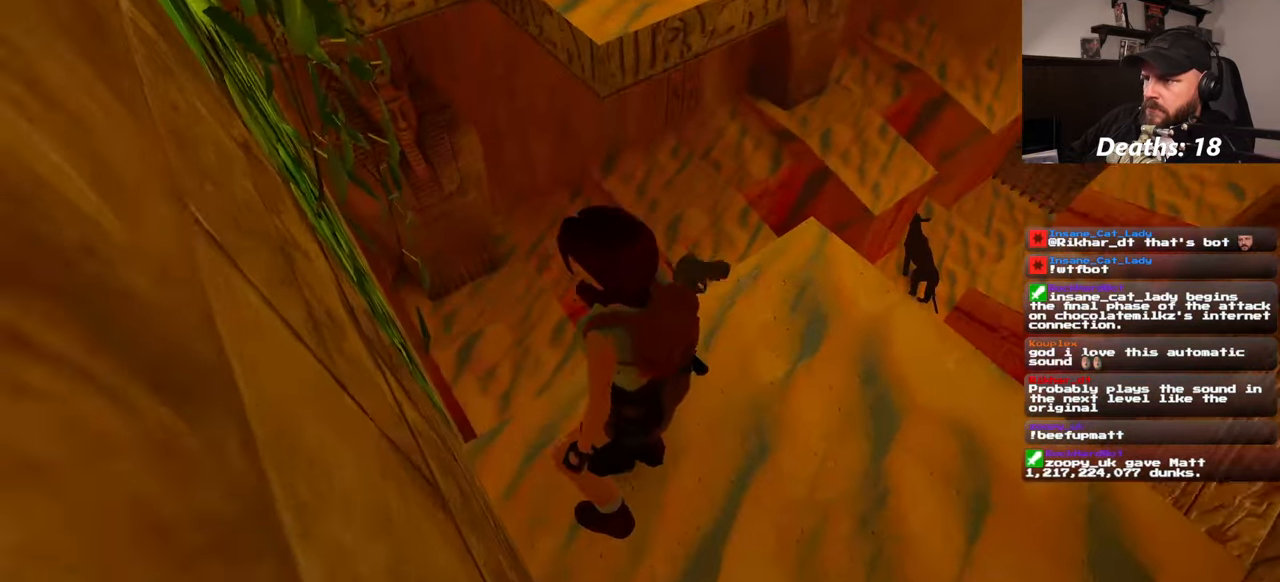
{"dt_ms": 1000, "buttons": [], "left_stick": "up", "right_stick": "center"}
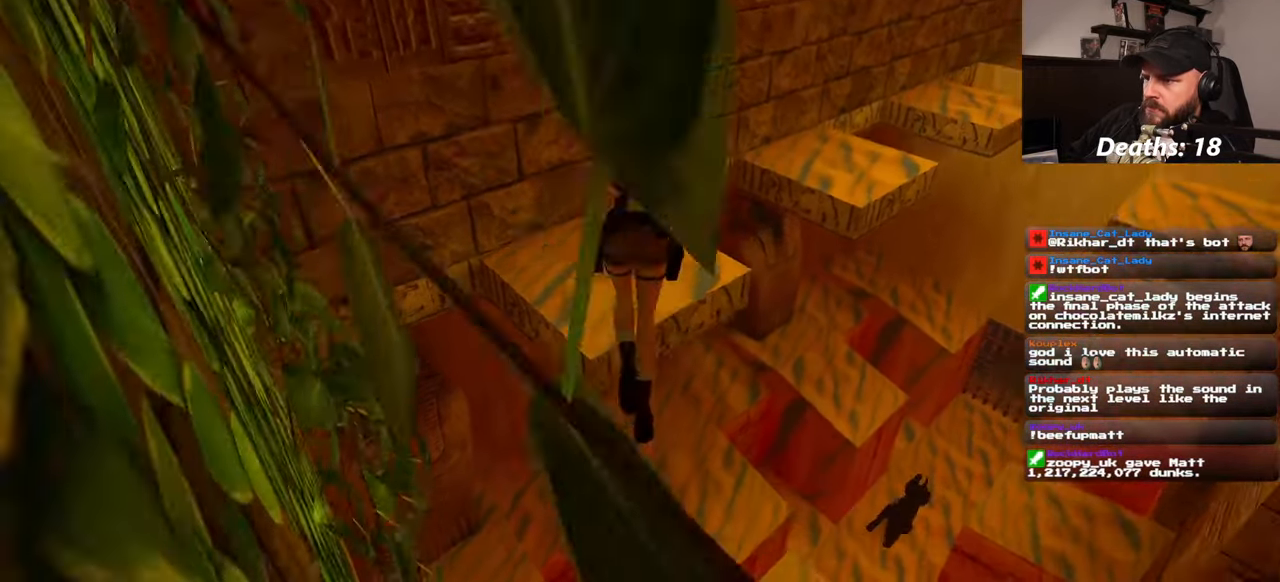
{"dt_ms": 500, "buttons": [], "left_stick": "center", "right_stick": "right", "events": [[383, "left_stick", "center"], [433, "right_stick", "right"]]}
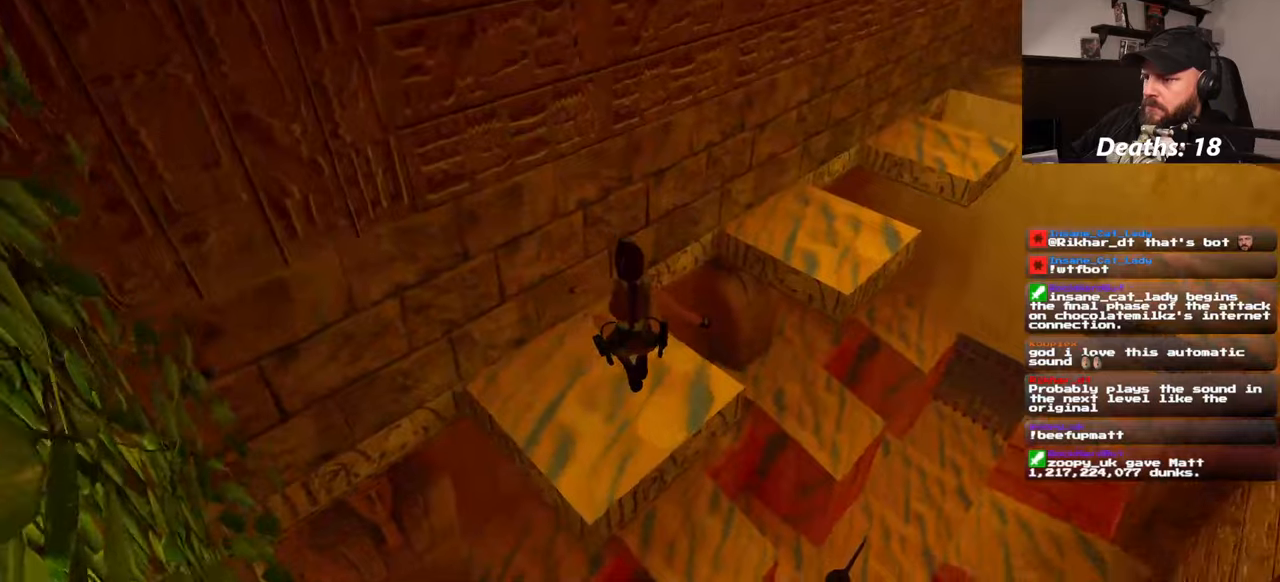
{"dt_ms": 500, "buttons": ["SQUARE"], "left_stick": "center", "right_stick": "center", "events": [[434, "right_stick", "center"], [484, "SQUARE", "down"]]}
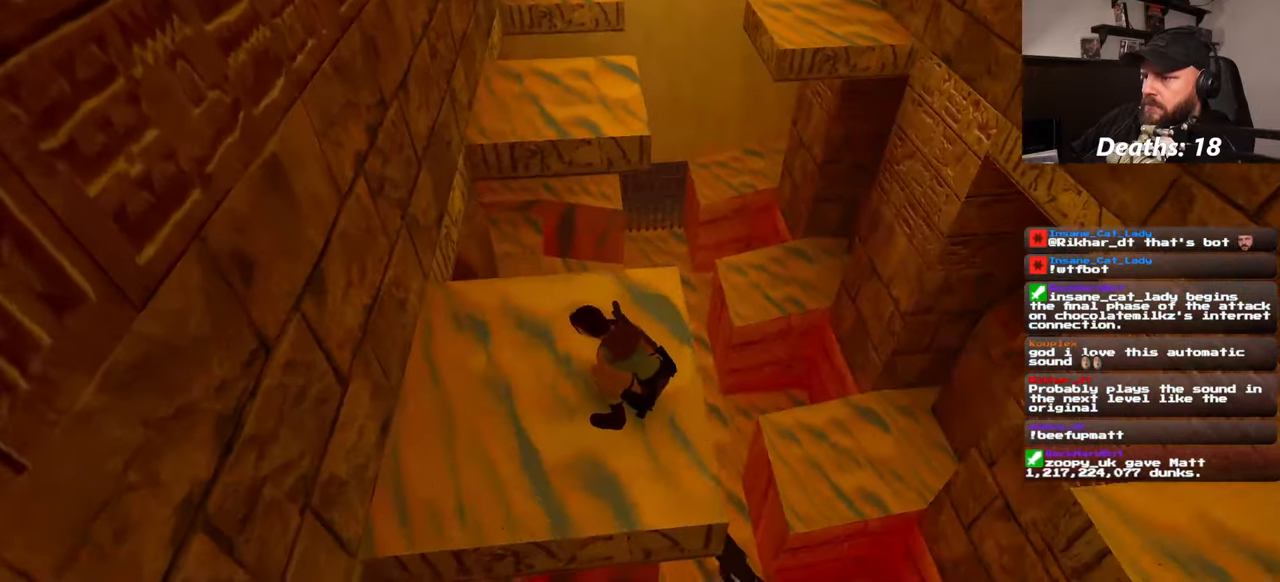
{"dt_ms": 500, "buttons": [], "left_stick": "up", "right_stick": "center"}
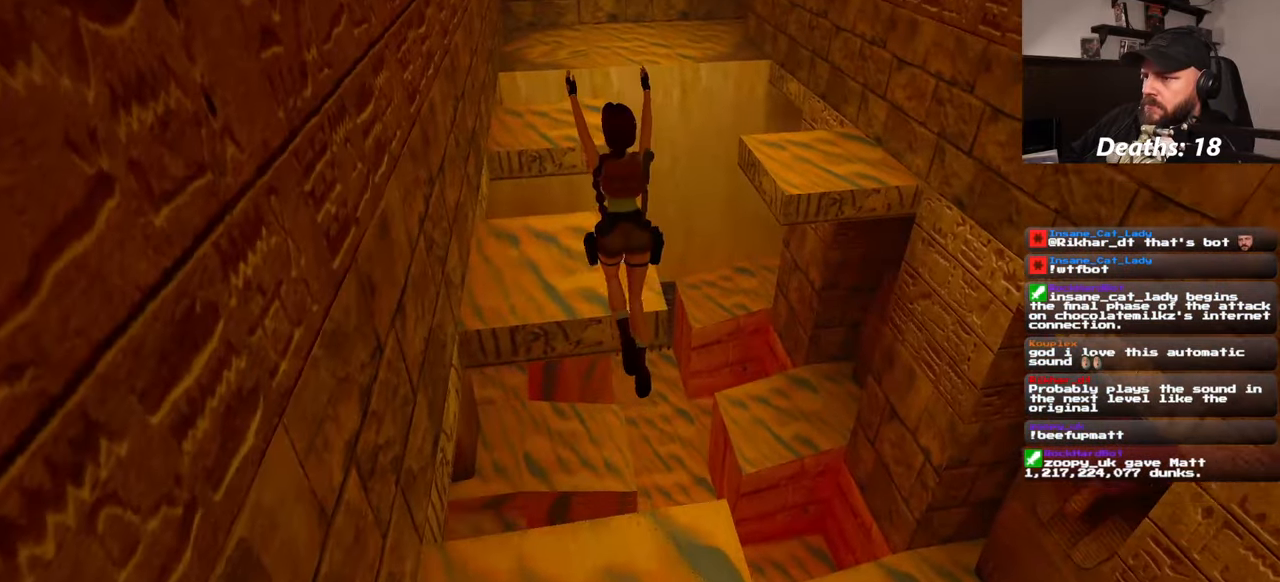
{"dt_ms": 500, "buttons": [], "left_stick": "center", "right_stick": "center", "events": [[134, "right_stick", "down-left"], [234, "right_stick", "center"], [467, "left_stick", "center"]]}
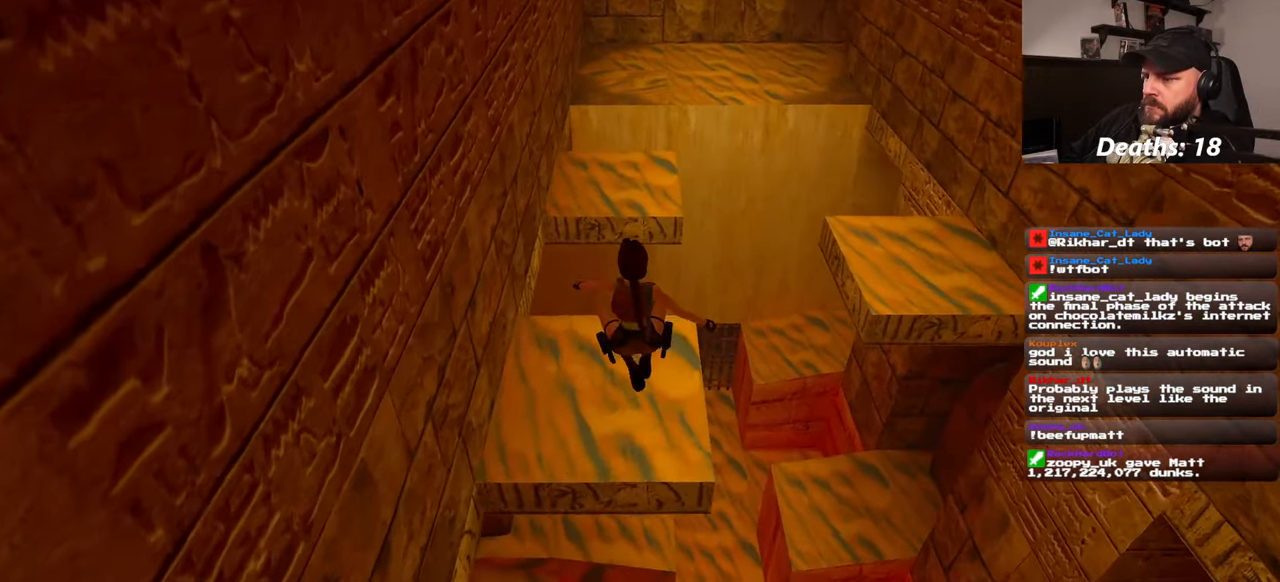
{"dt_ms": 500, "buttons": ["SQUARE"], "left_stick": "up", "right_stick": "center", "events": [[317, "SQUARE", "down"], [417, "left_stick", "up"]]}
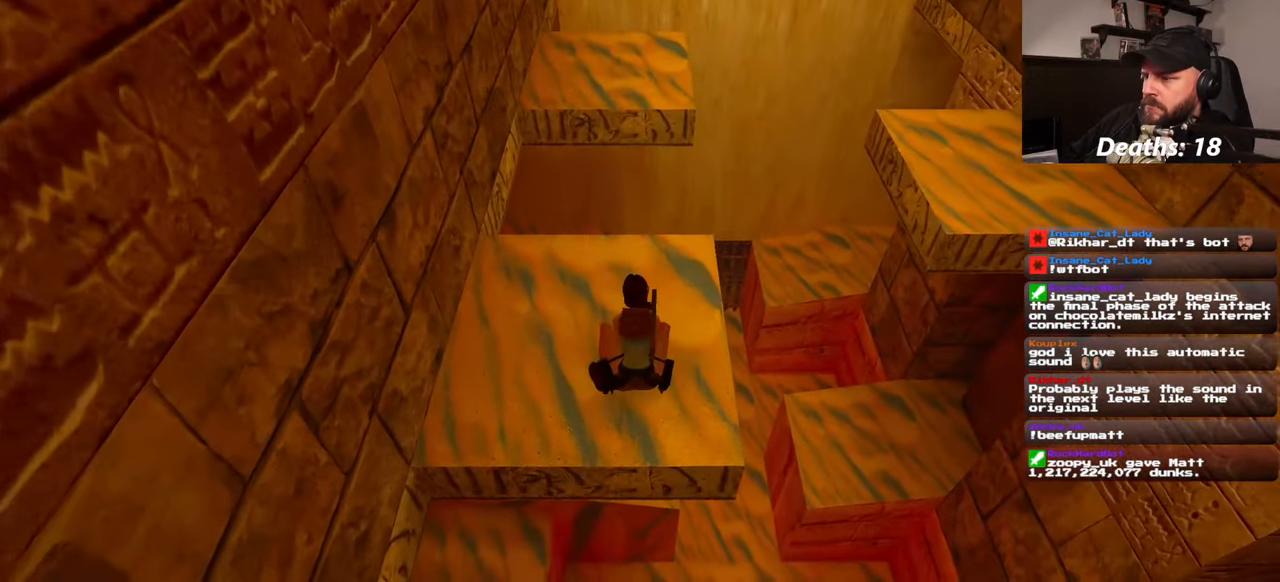
{"dt_ms": 500, "buttons": ["SQUARE"], "left_stick": "up", "right_stick": "center", "events": []}
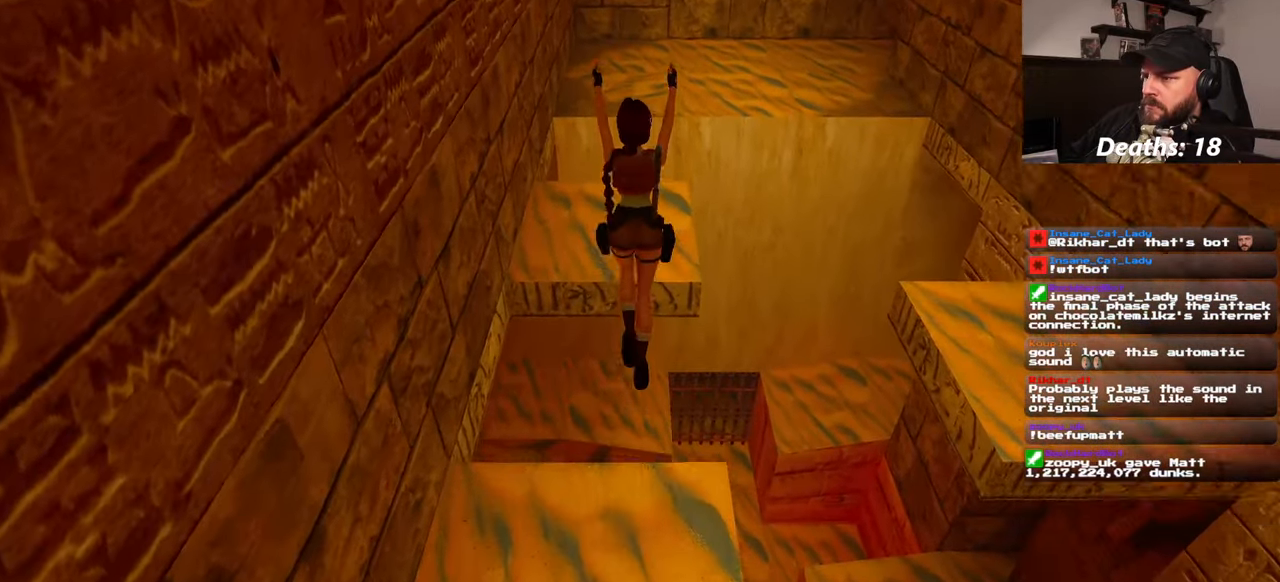
{"dt_ms": 500, "buttons": [], "left_stick": "up", "right_stick": "center", "events": [[384, "SQUARE", "up"]]}
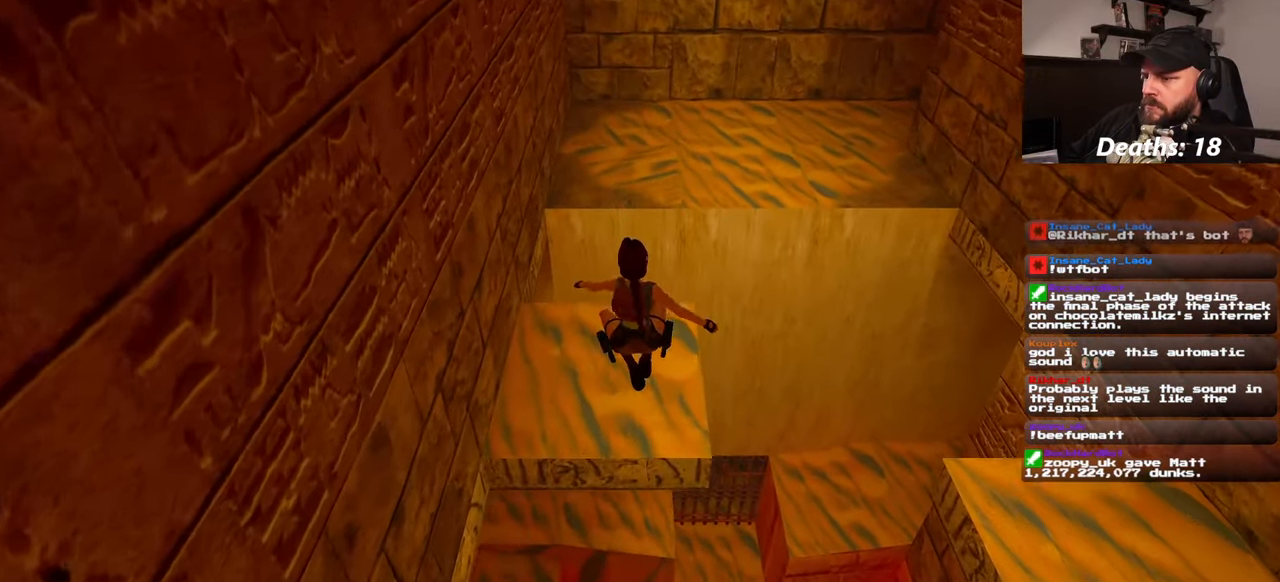
{"dt_ms": 500, "buttons": [], "left_stick": "center", "right_stick": "center", "events": [[84, "left_stick", "center"]]}
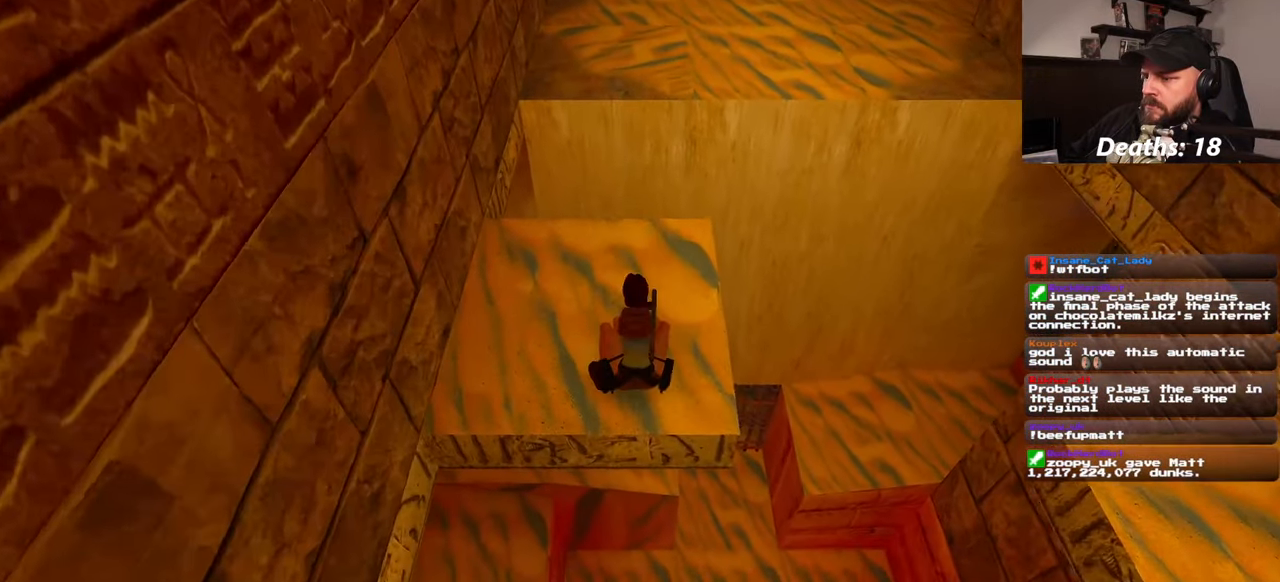
{"dt_ms": 500, "buttons": [], "left_stick": "center", "right_stick": "center", "events": []}
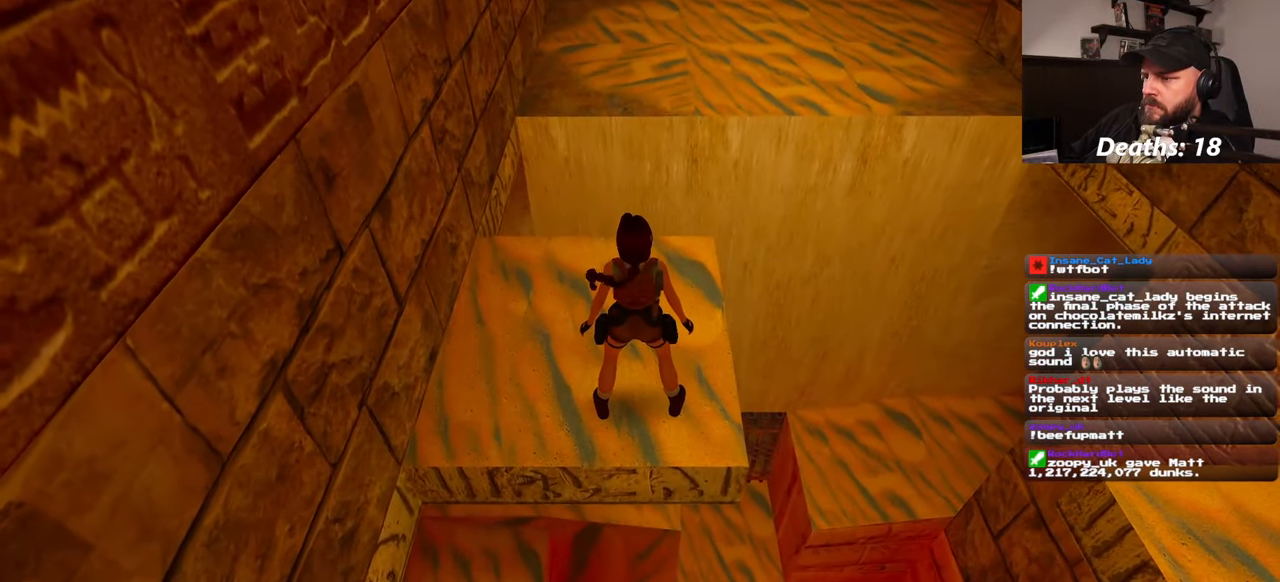
{"dt_ms": 500, "buttons": ["SQUARE"], "left_stick": "up", "right_stick": "center", "events": [[384, "SQUARE", "down"], [484, "left_stick", "up"]]}
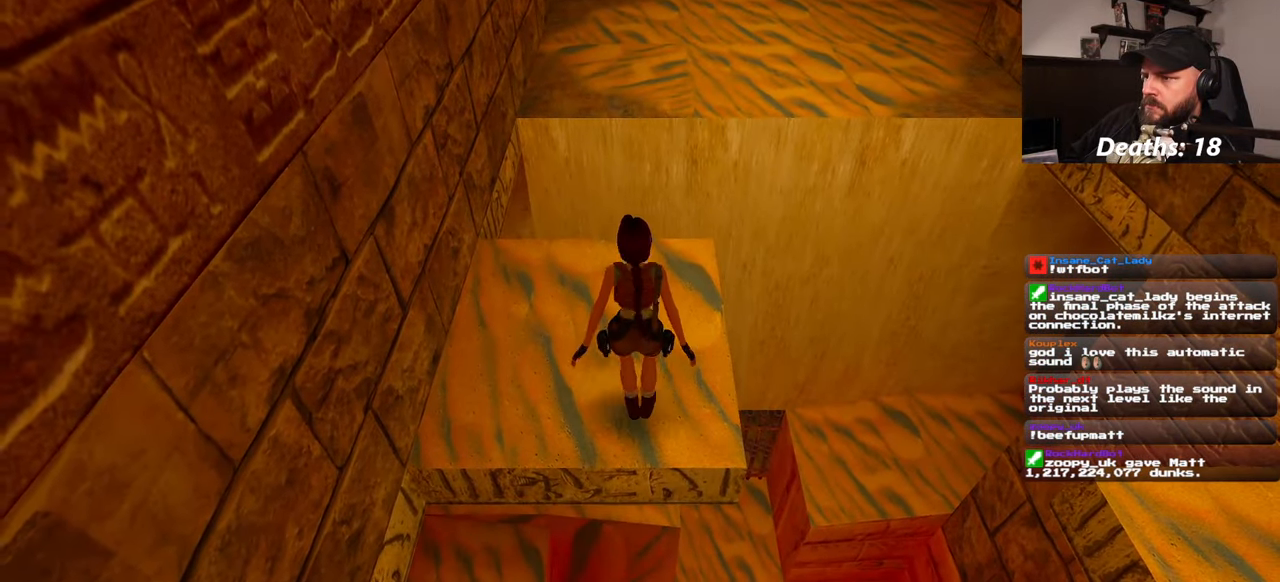
{"dt_ms": 500, "buttons": ["SQUARE"], "left_stick": "up", "right_stick": "center", "events": []}